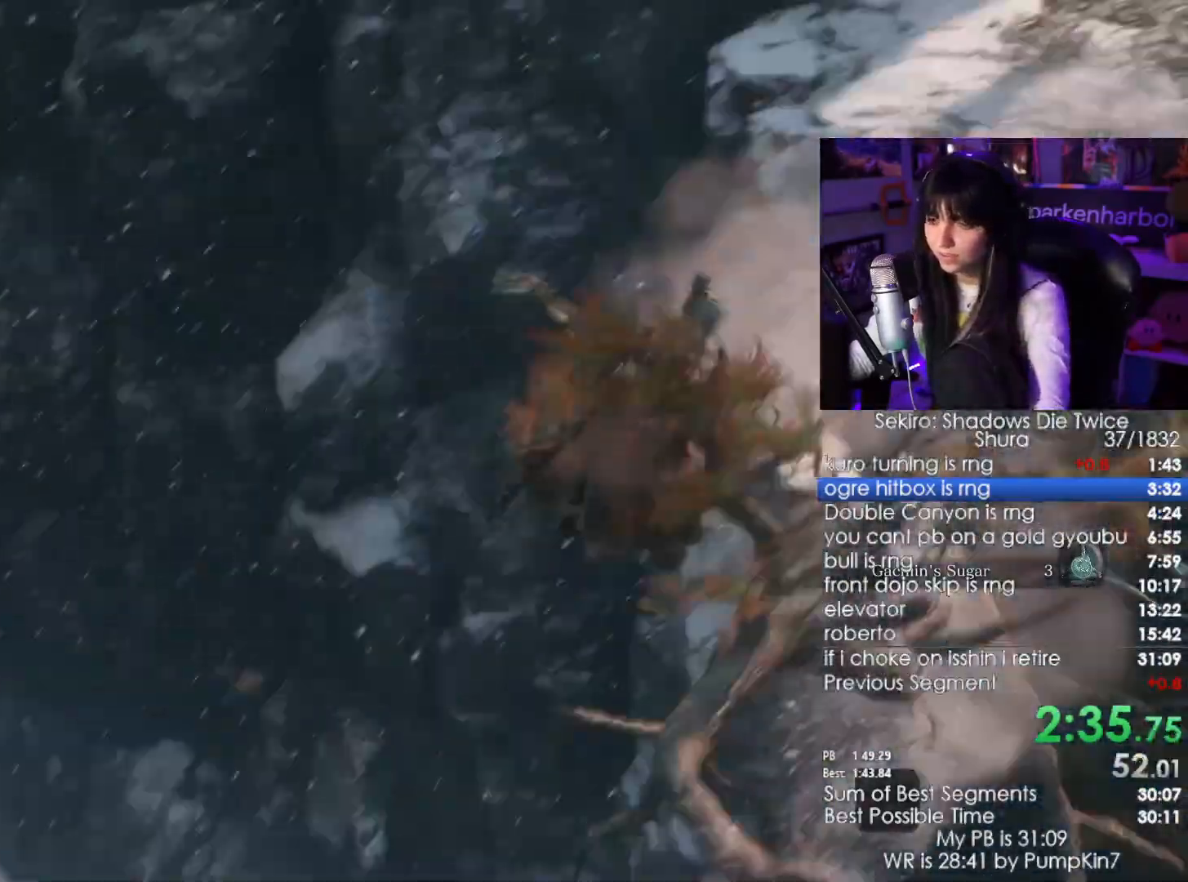
Gameplay with keyboard and mouse; each line is a JSON object with the keys and mouse buttons held at the frame after it. "events" lists presses ("down") and releases ("up") of "1", "2", "3", "4", "5", "a", "alt", "c", "caps_lock", "ctrl", "d", "e", "f", "g", "q", "r", "s", "shift", "space", "t", "tab", "v", "w", "x", "z", "mouse_left", "mouse_wheel" and "mouse_right" between this image and that frame as [ms after this image, input, new state], when the widget could be followed in between. "mouse_left", "mouse_wheel", "mouse_right" = the "left", "wheel", "right" buttons of the "mouse" list. No other keys are recorded. "wheel" means that the mouse wheel is clicked or scrolled. Not read: mouse_move.
{"keys": ["shift", "w"], "mouse": []}
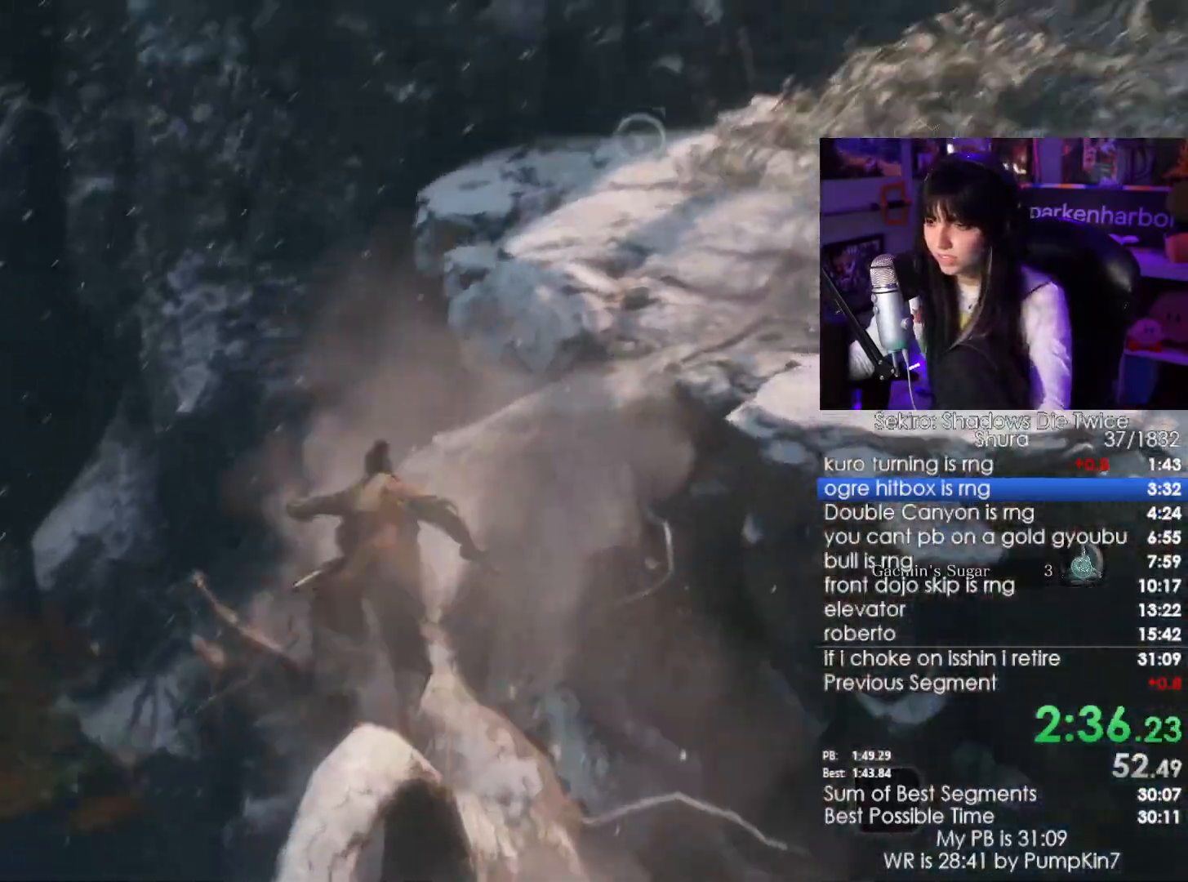
{"keys": ["f", "w"], "mouse": [], "events": [[134, "space", "down"], [284, "space", "up"], [334, "shift", "up"], [467, "f", "down"]]}
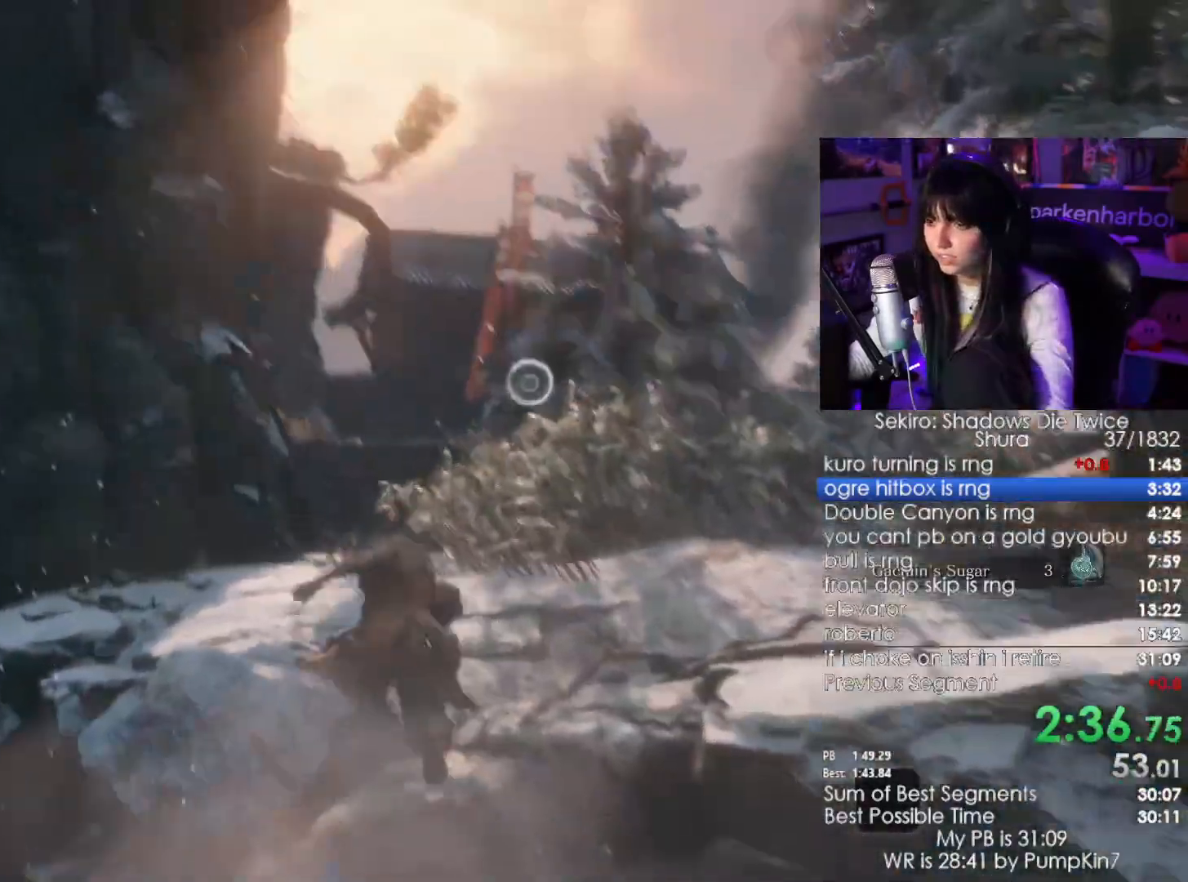
{"keys": [], "mouse": [], "events": [[17, "f", "up"], [150, "f", "down"], [200, "f", "up"], [384, "w", "up"]]}
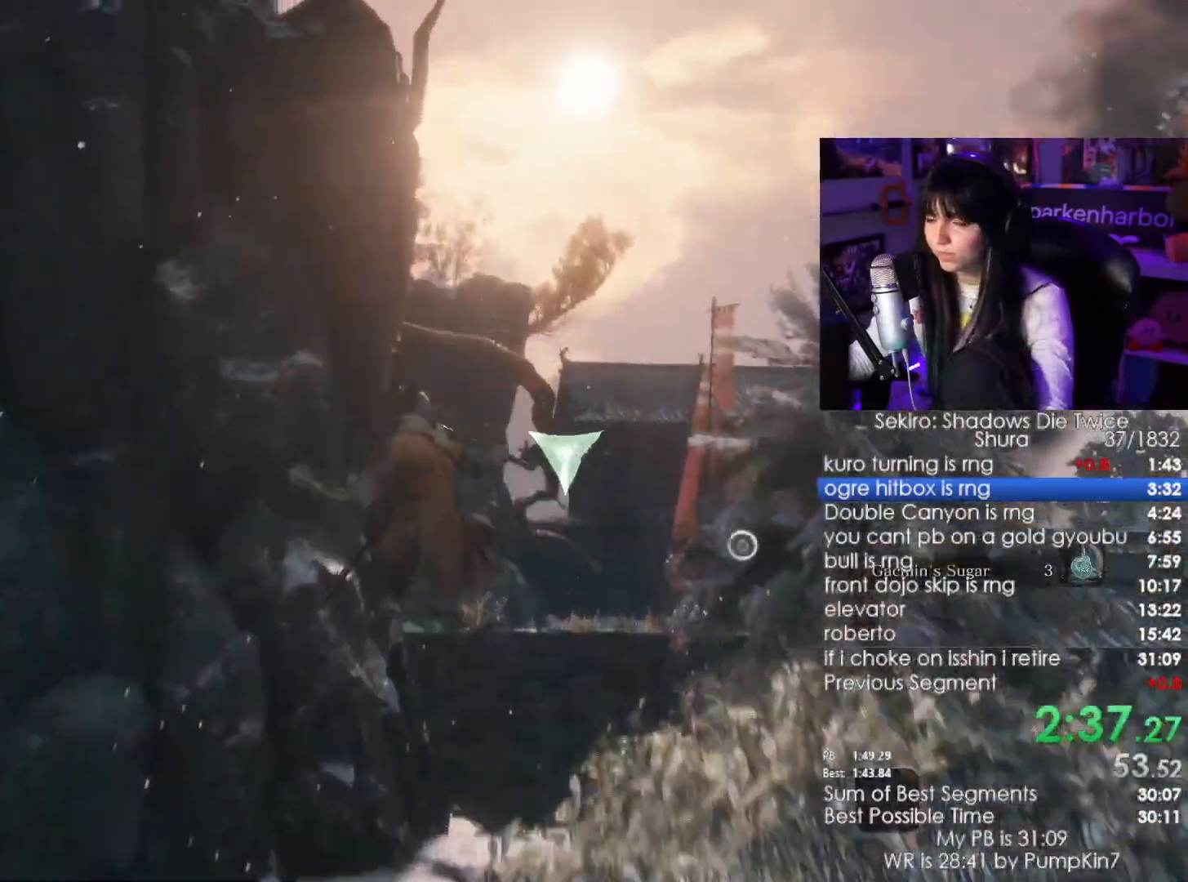
{"keys": [], "mouse": [], "events": []}
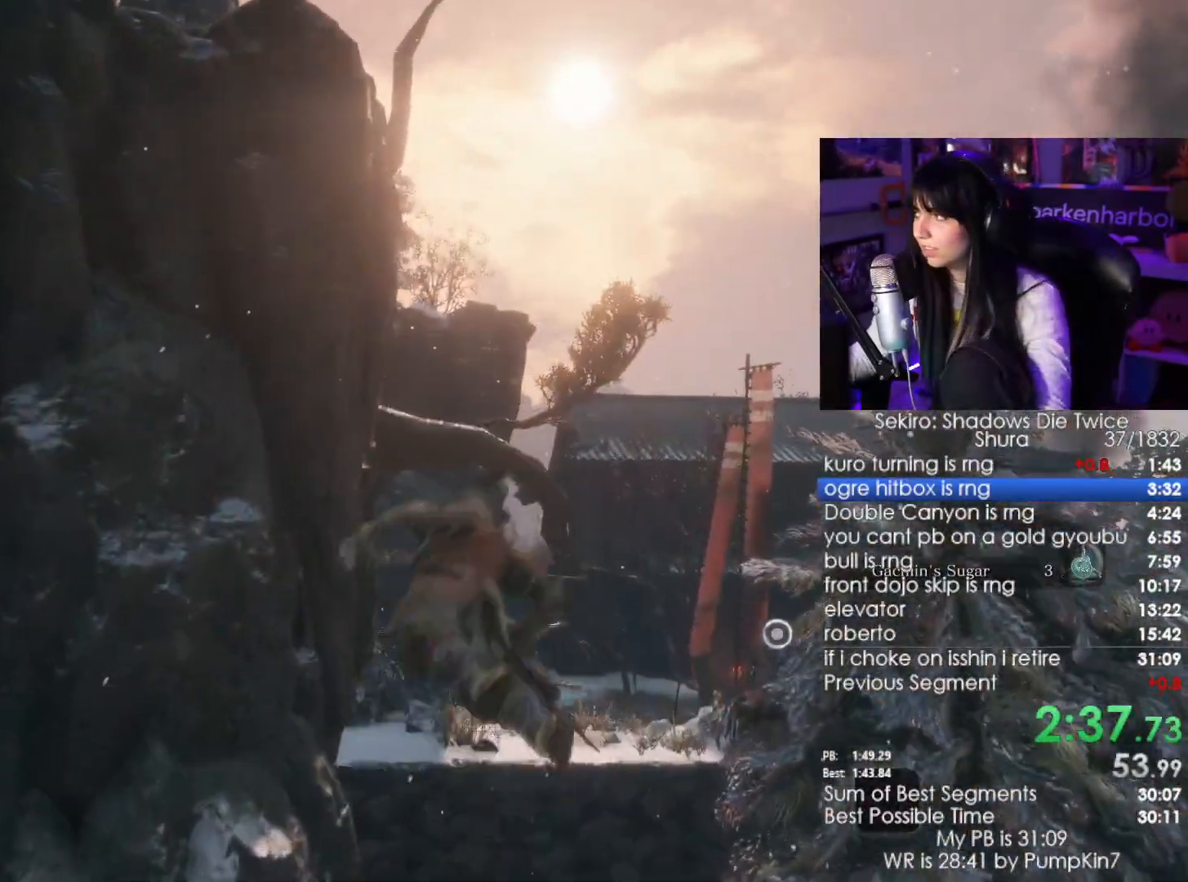
{"keys": ["shift", "w"], "mouse": [], "events": [[384, "w", "down"], [467, "shift", "down"]]}
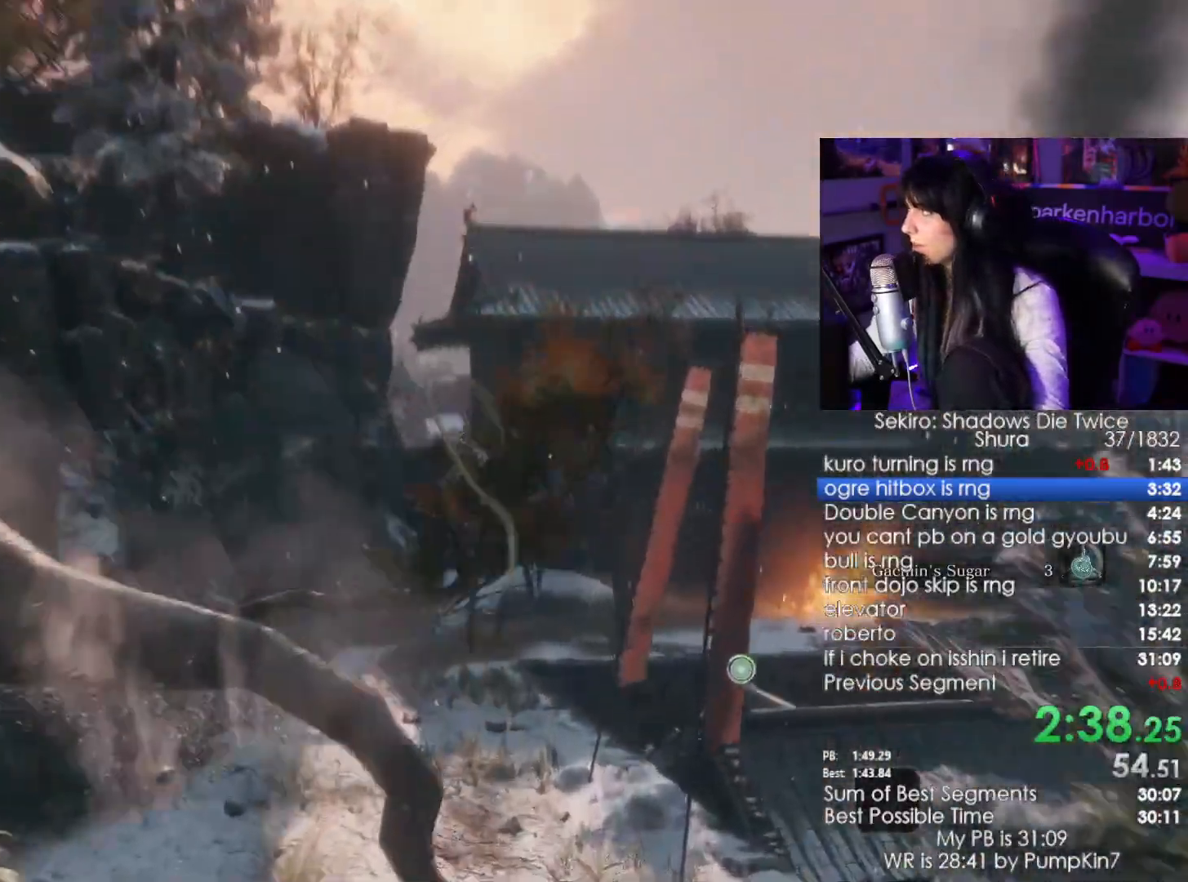
{"keys": ["shift", "w"], "mouse": [], "events": []}
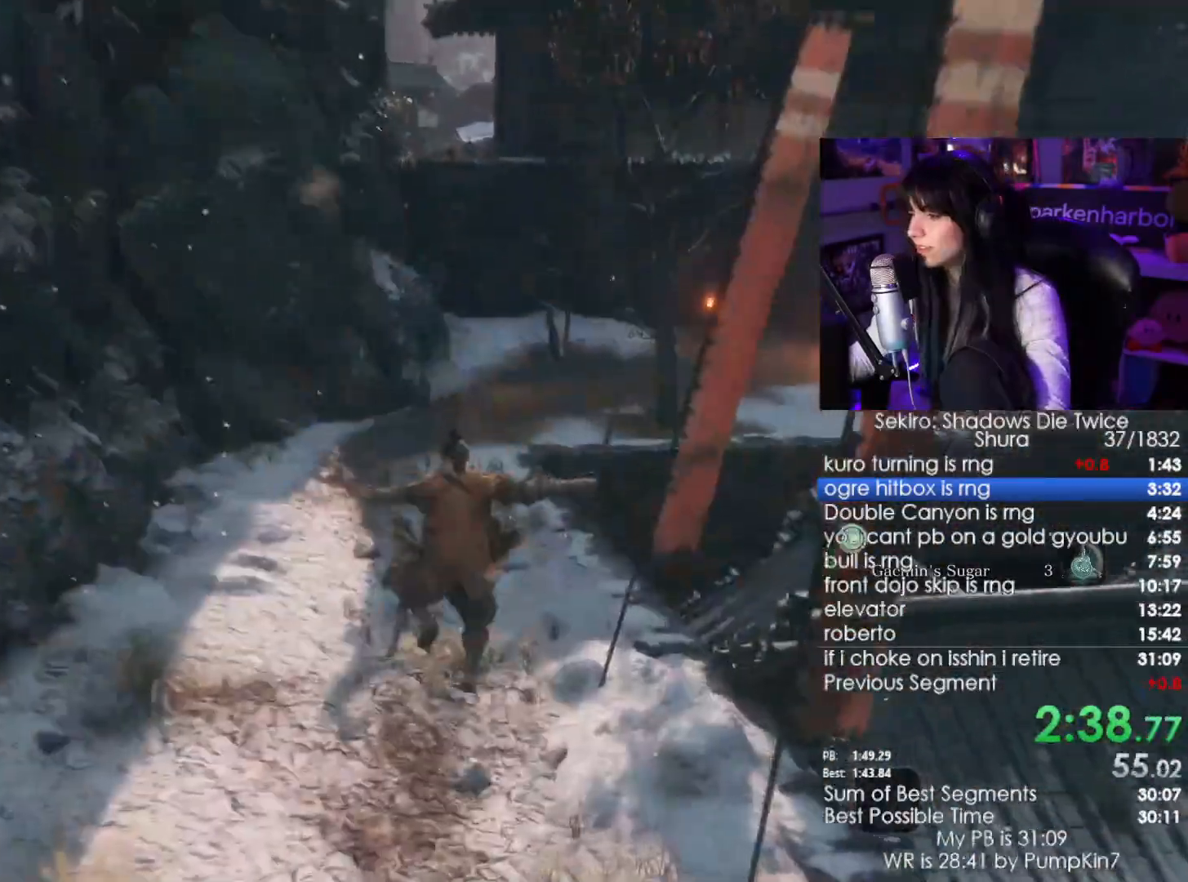
{"keys": ["shift", "w"], "mouse": []}
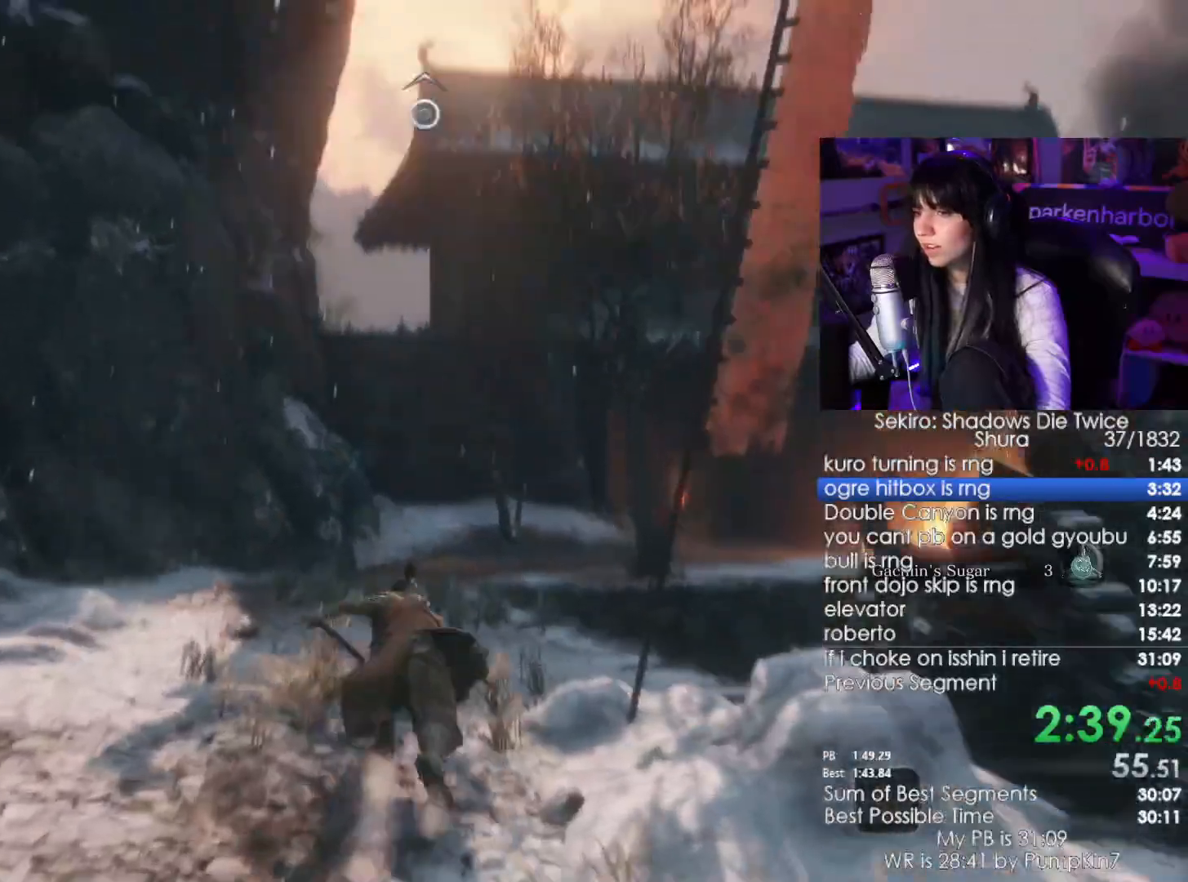
{"keys": ["shift", "space", "w"], "mouse": [], "events": [[467, "space", "down"]]}
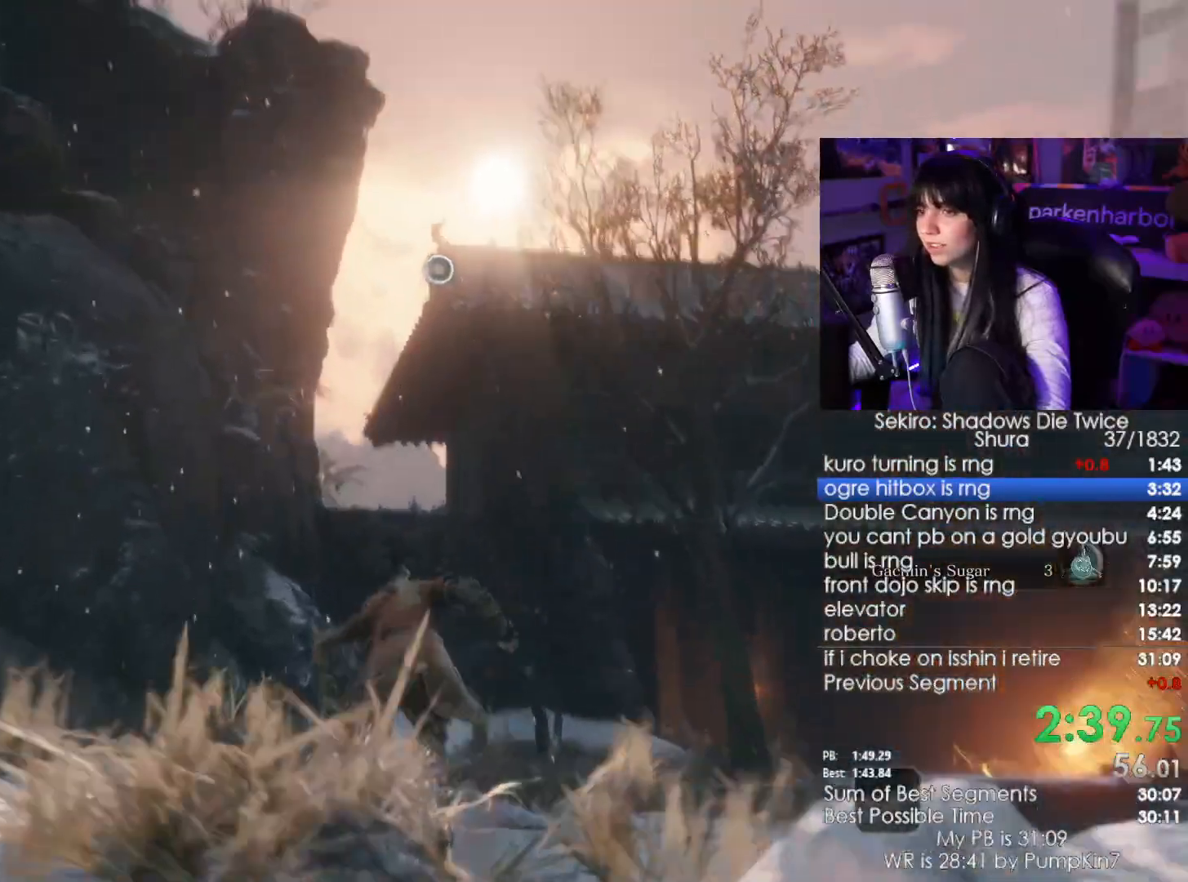
{"keys": ["f", "w"], "mouse": [], "events": [[17, "shift", "up"], [100, "space", "up"], [350, "f", "down"], [384, "f", "up"], [484, "f", "down"]]}
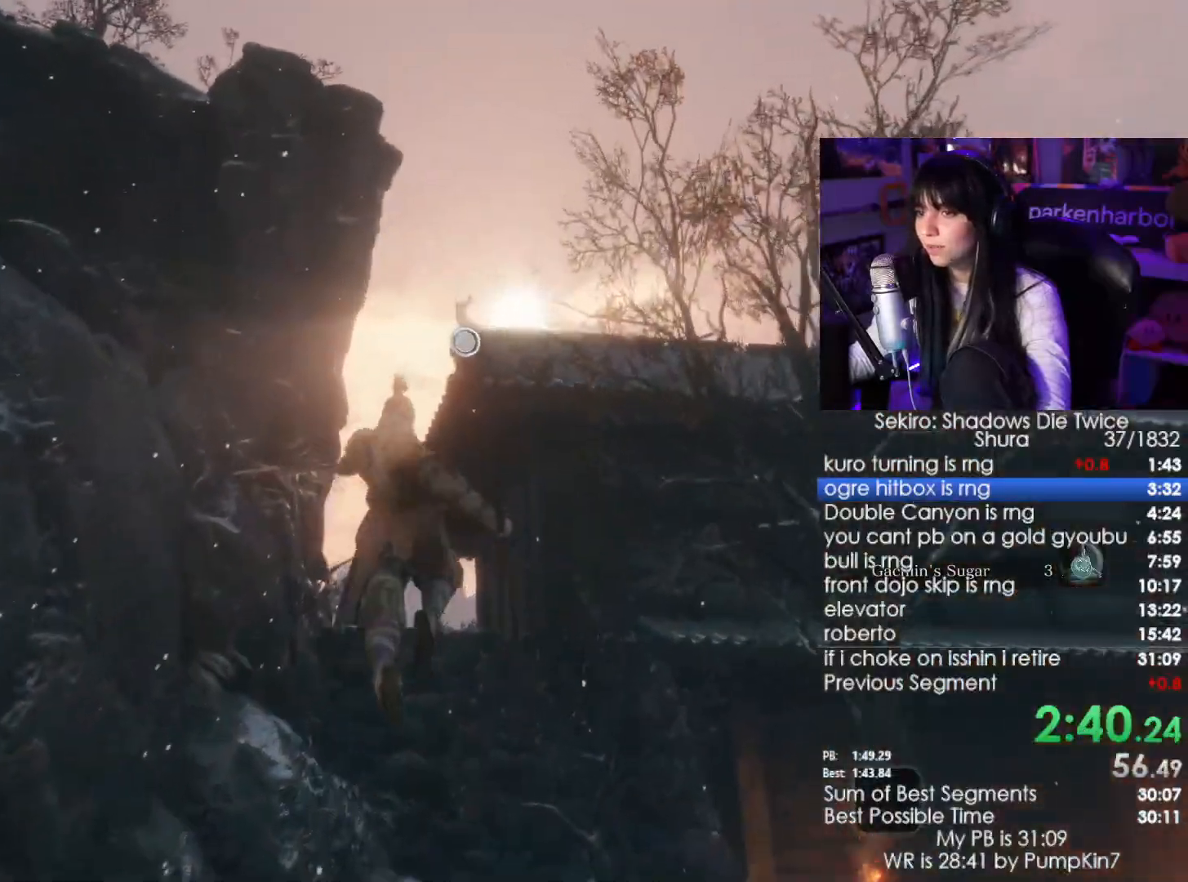
{"keys": ["w"], "mouse": [], "events": [[84, "f", "up"], [134, "f", "down"], [217, "f", "up"]]}
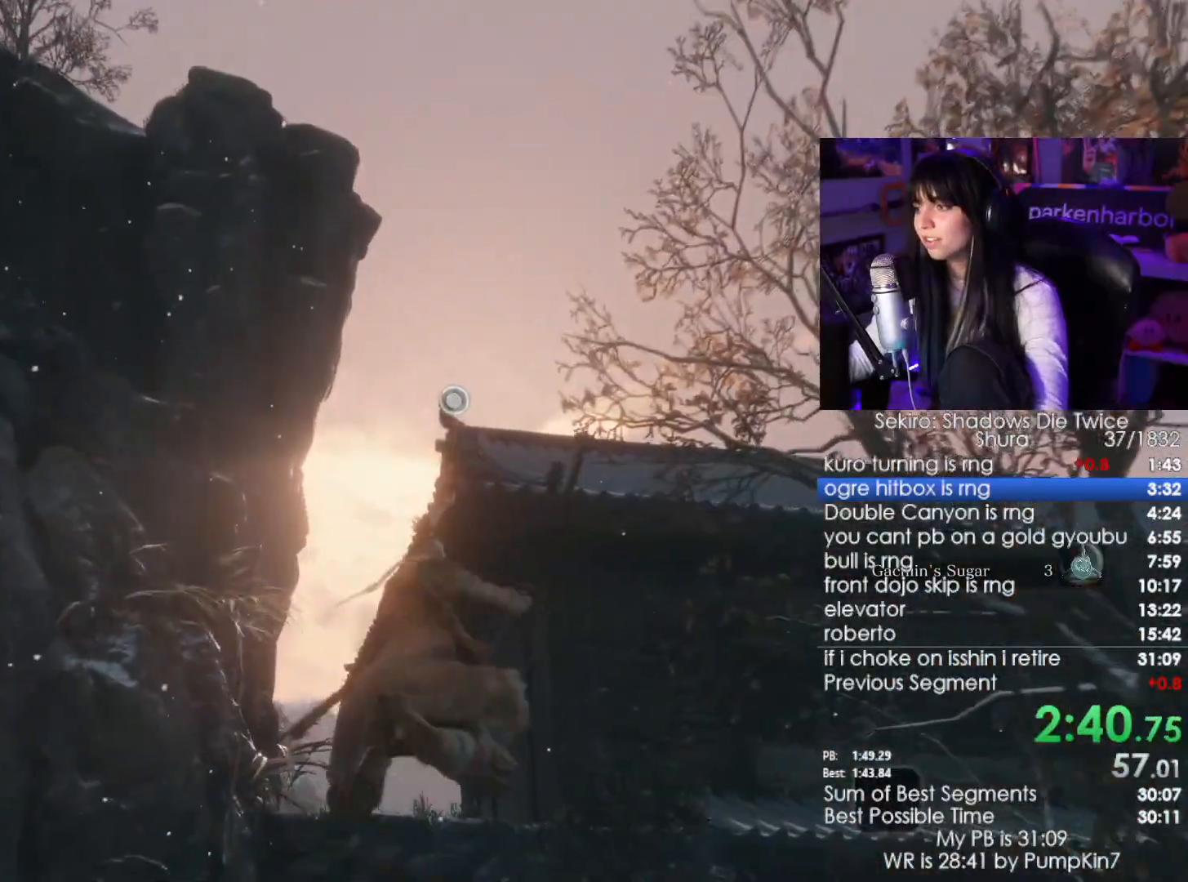
{"keys": ["w"], "mouse": [], "events": []}
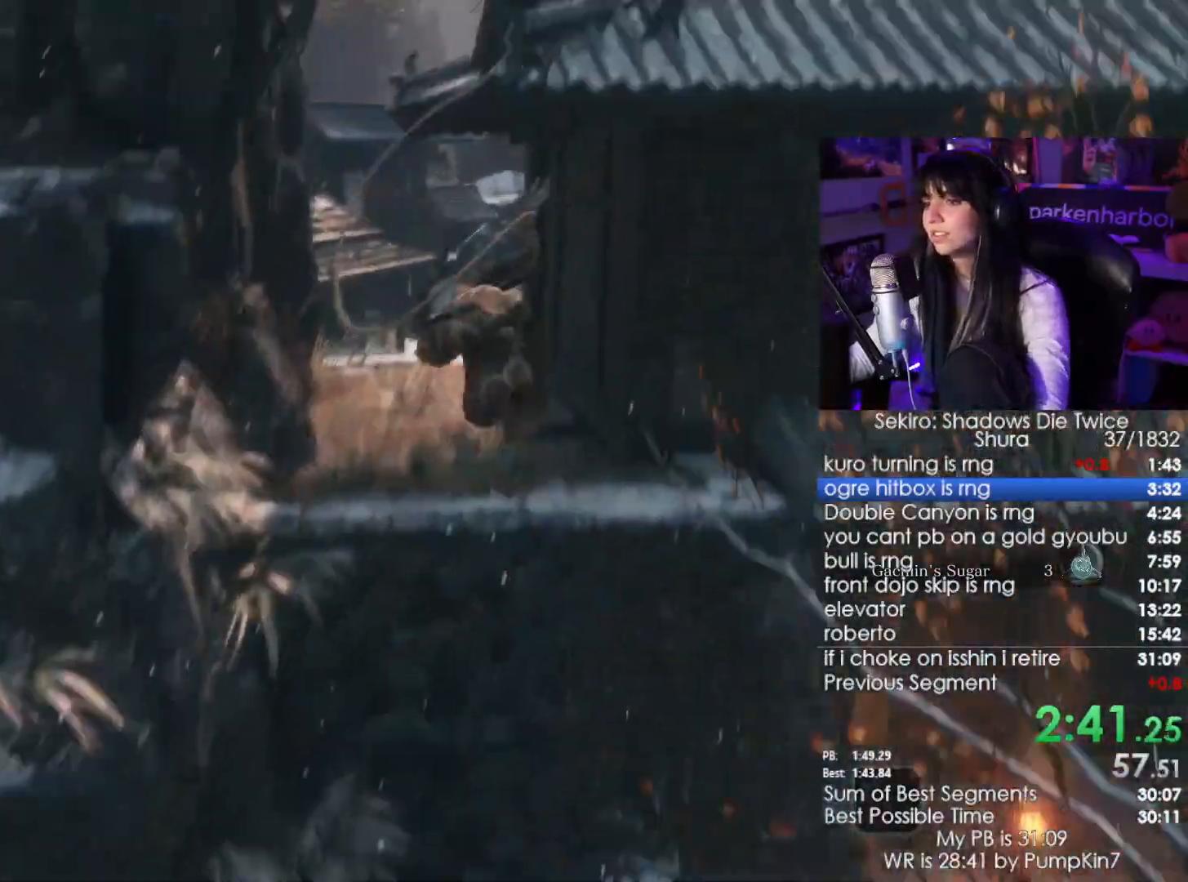
{"keys": ["w"], "mouse": [], "events": []}
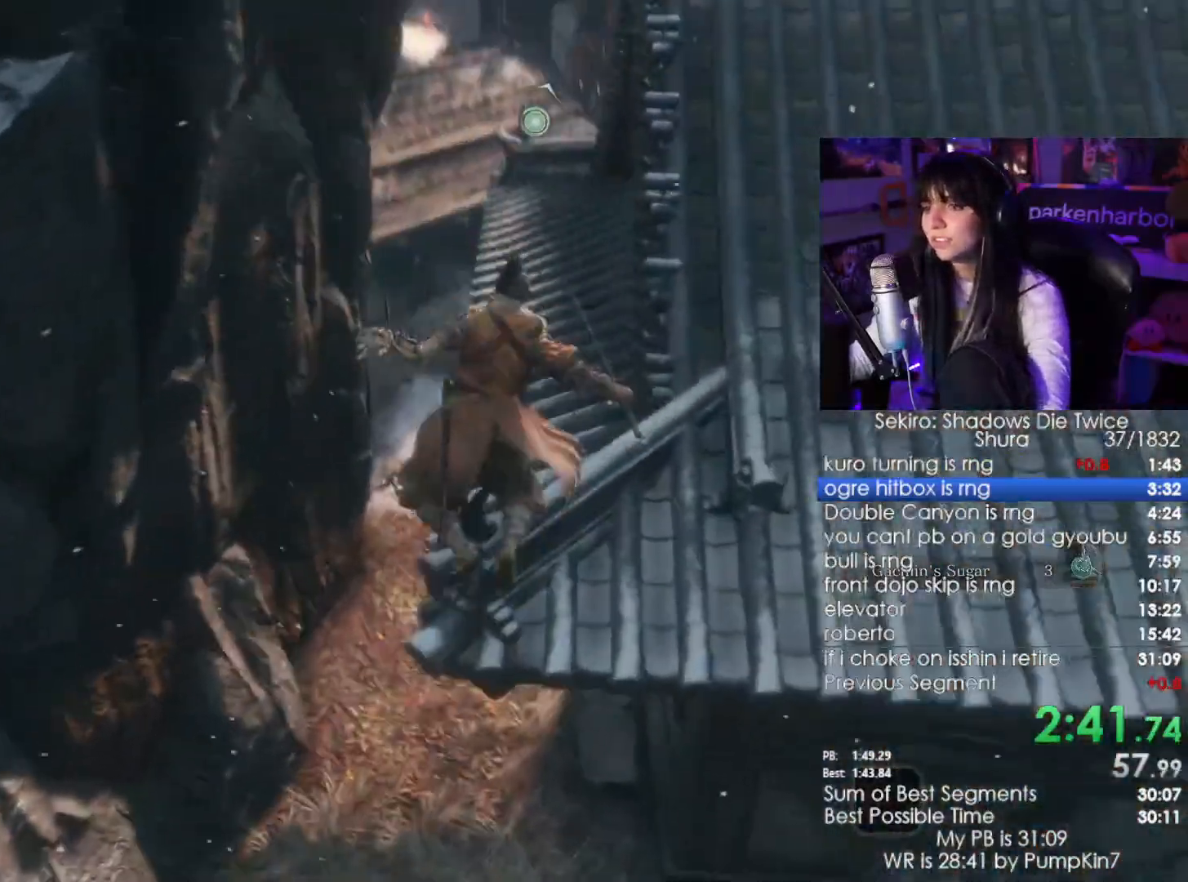
{"keys": ["tab", "w"], "mouse": [], "events": [[450, "tab", "down"]]}
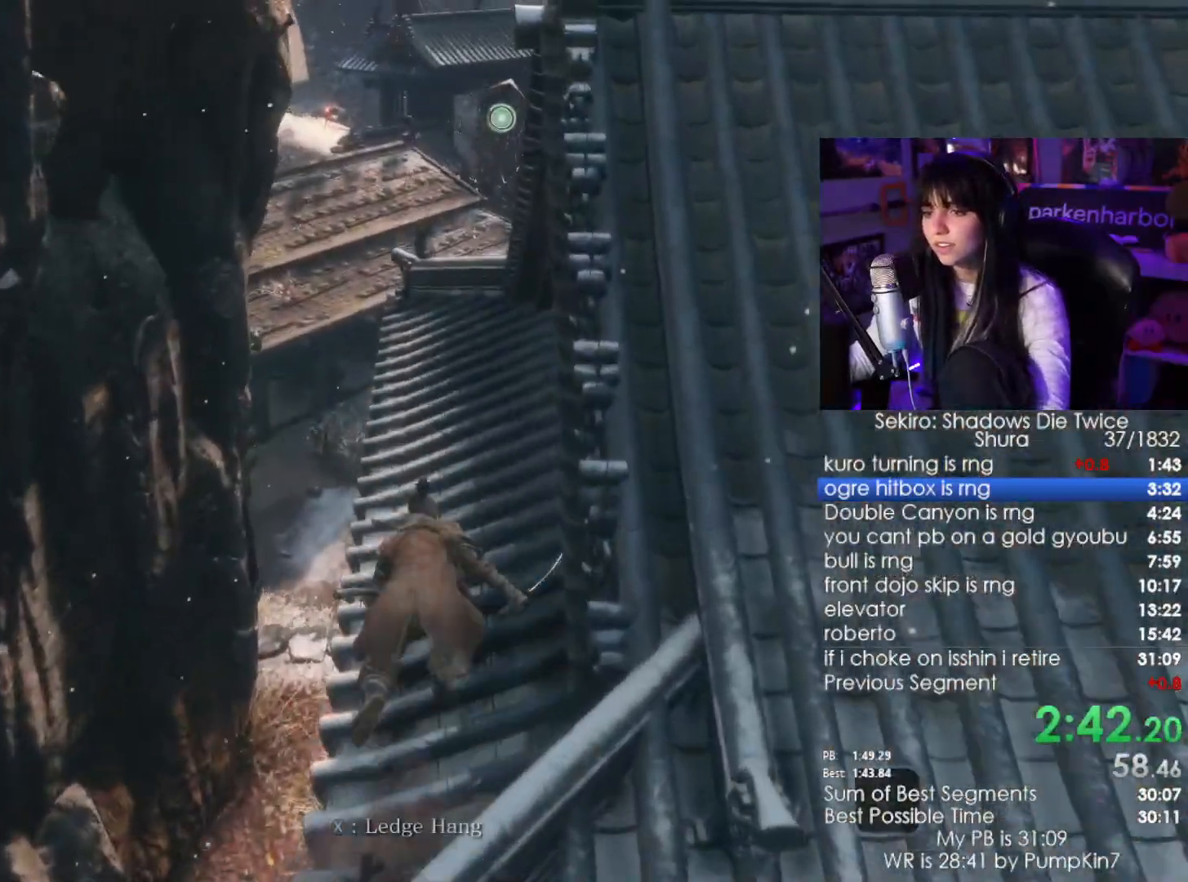
{"keys": [], "mouse": [], "events": [[100, "tab", "up"], [100, "w", "up"]]}
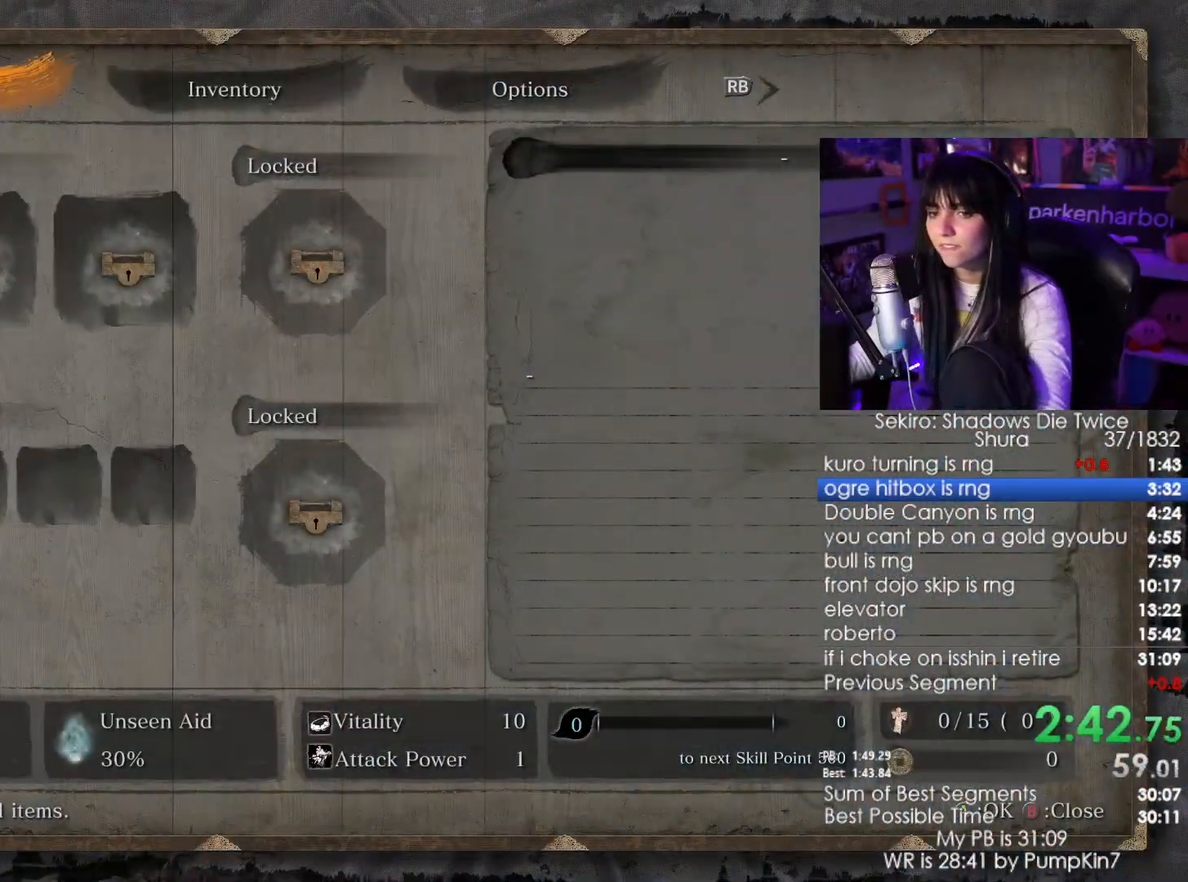
{"keys": [], "mouse": [], "events": [[17, "mouse_left", "down"], [67, "mouse_left", "up"], [150, "mouse_left", "down"], [250, "mouse_left", "up"]]}
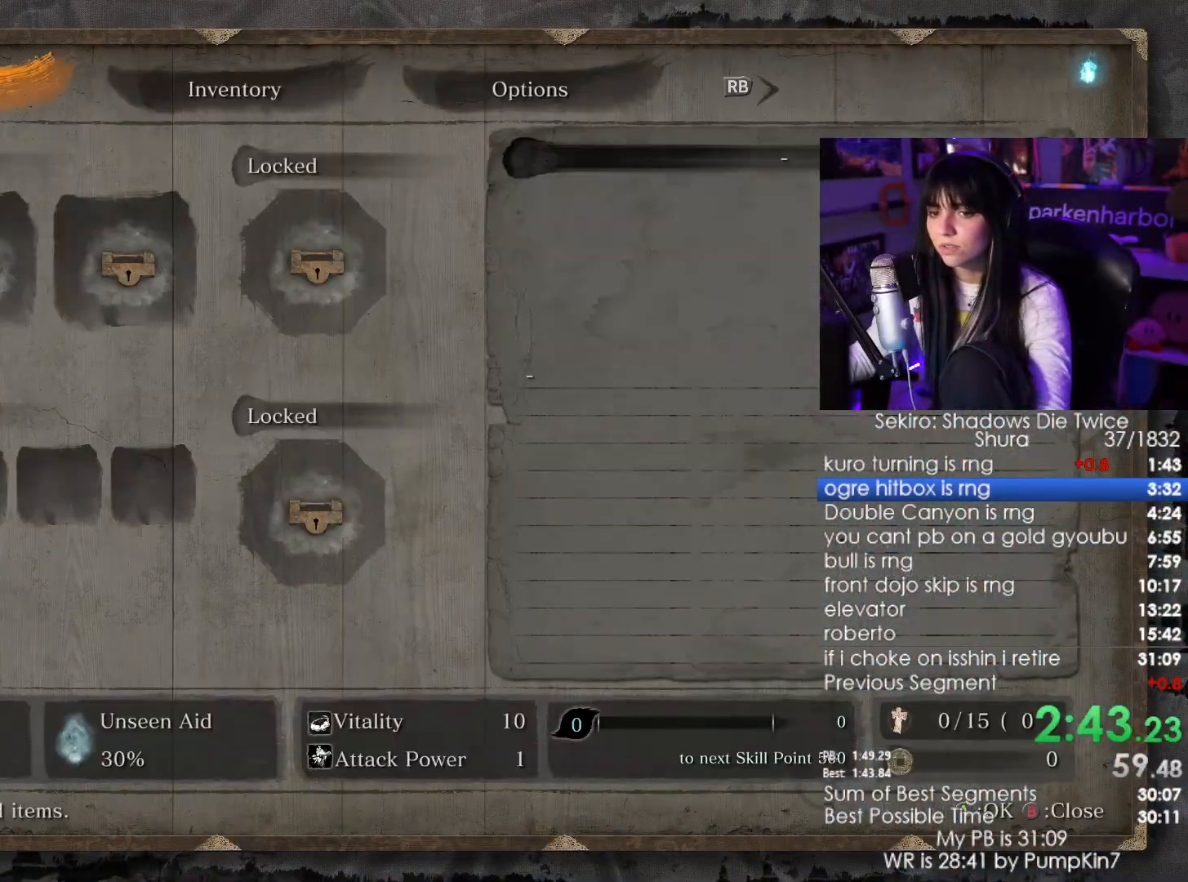
{"keys": [], "mouse": [], "events": [[317, "mouse_left", "down"], [400, "mouse_left", "up"]]}
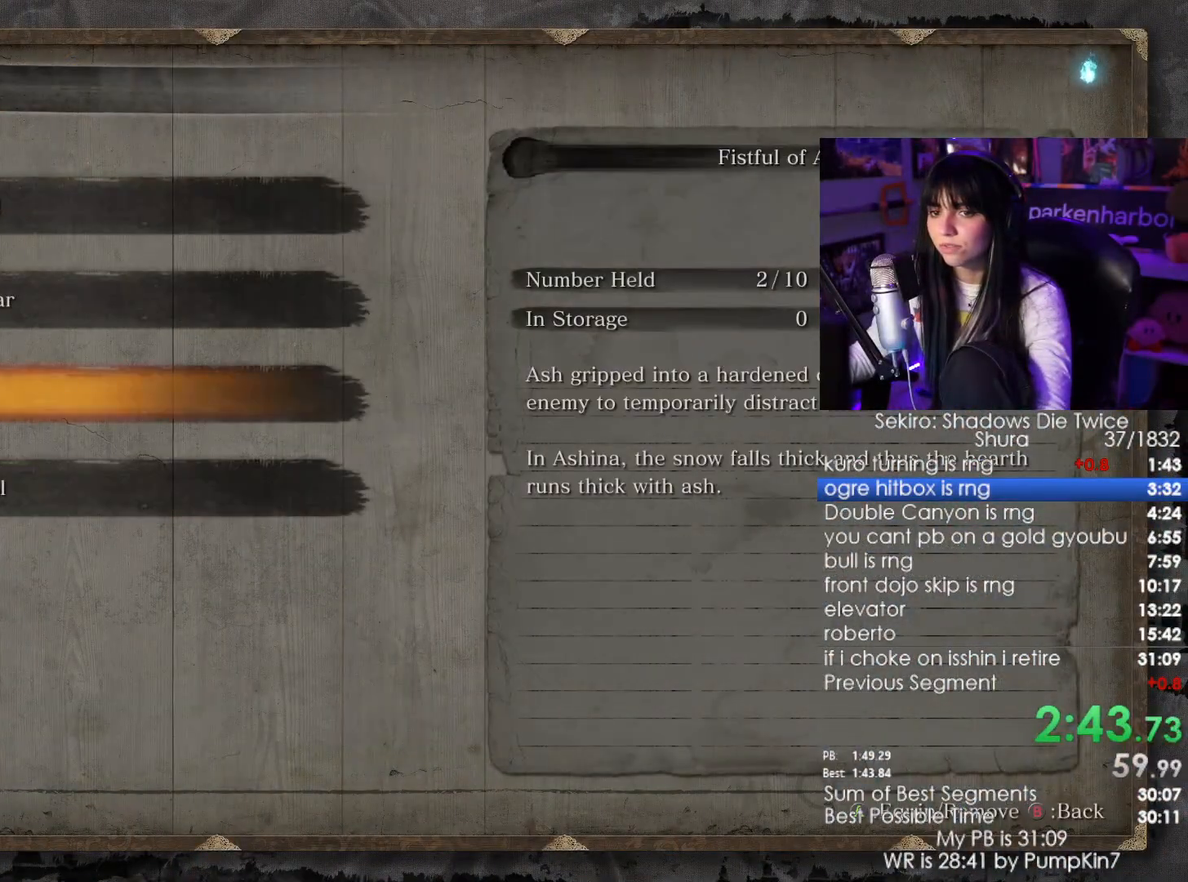
{"keys": ["tab"], "mouse": [], "events": [[234, "mouse_left", "down"], [334, "mouse_left", "up"], [334, "tab", "down"], [417, "tab", "up"], [467, "tab", "down"]]}
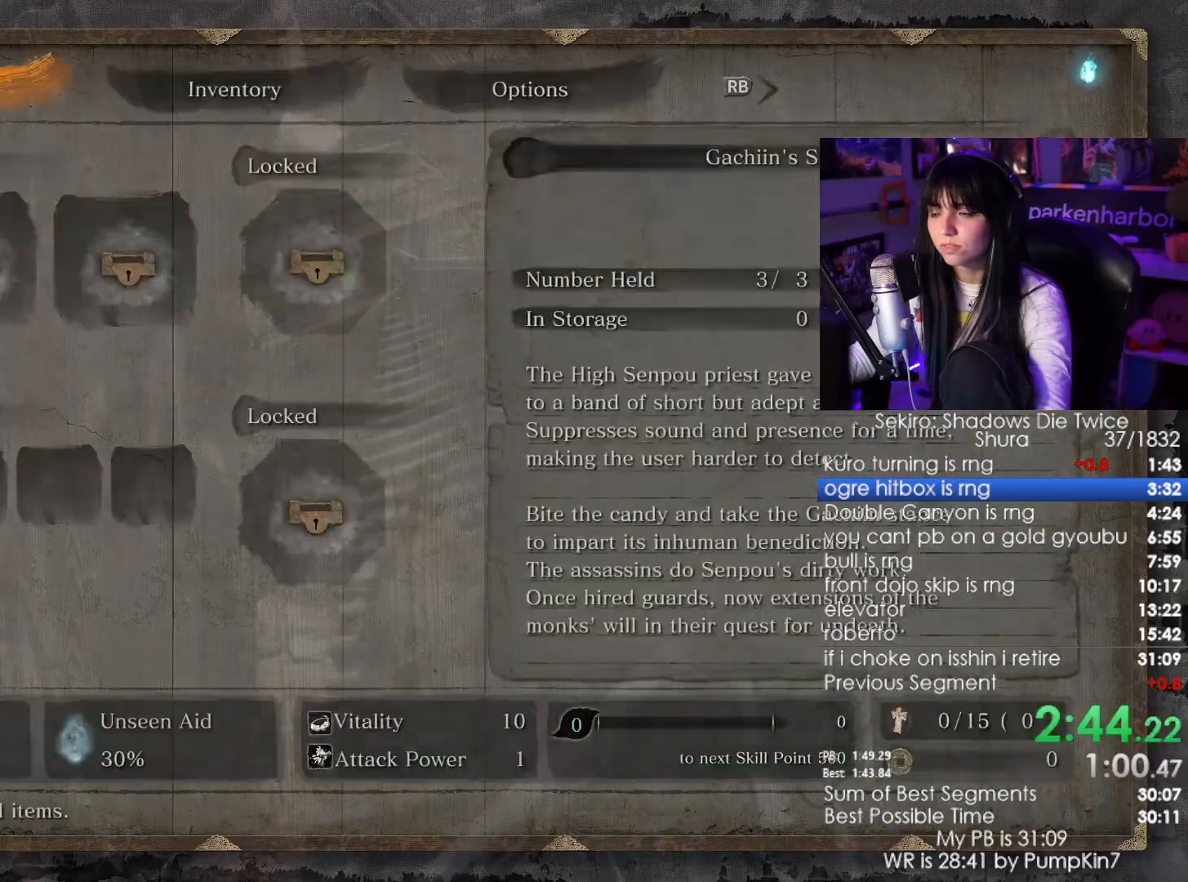
{"keys": ["shift", "w"], "mouse": [], "events": [[67, "tab", "up"], [150, "w", "down"], [200, "shift", "down"]]}
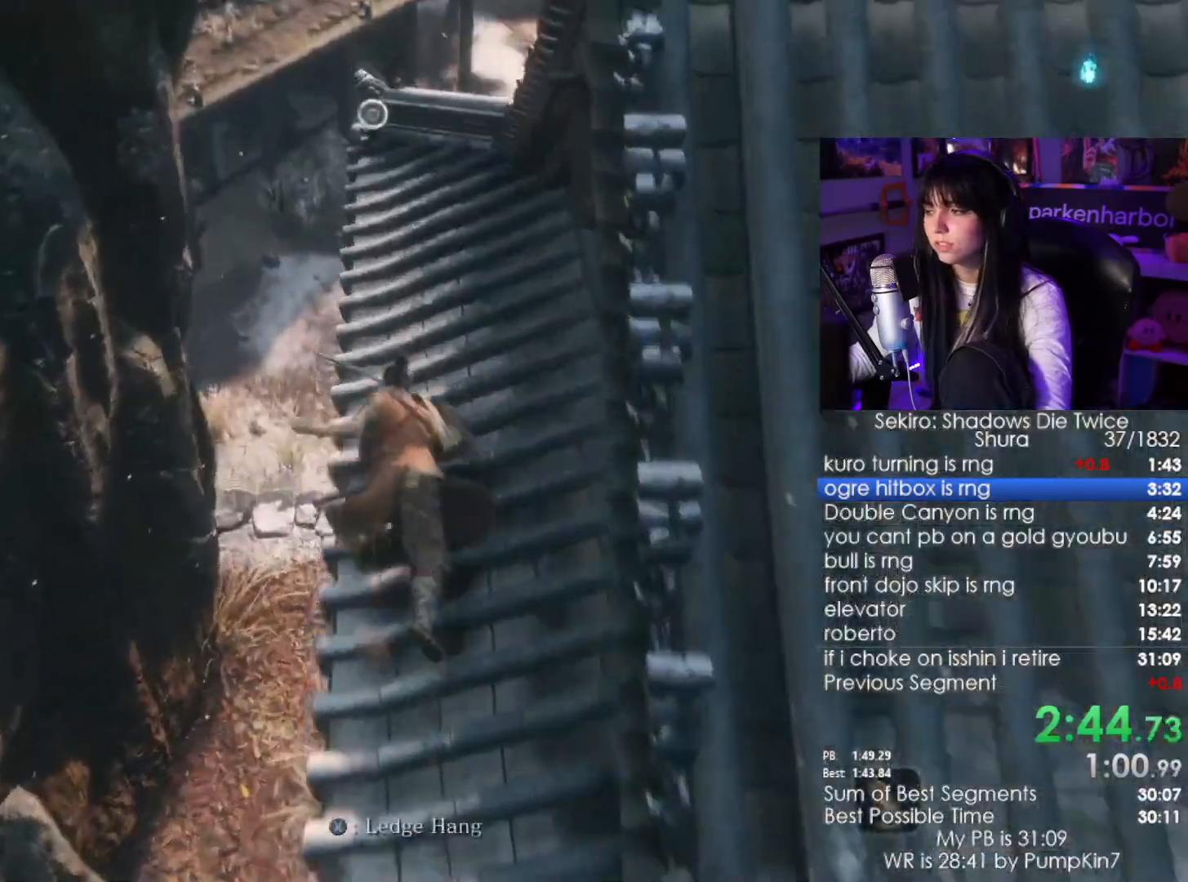
{"keys": ["shift", "w"], "mouse": [], "events": []}
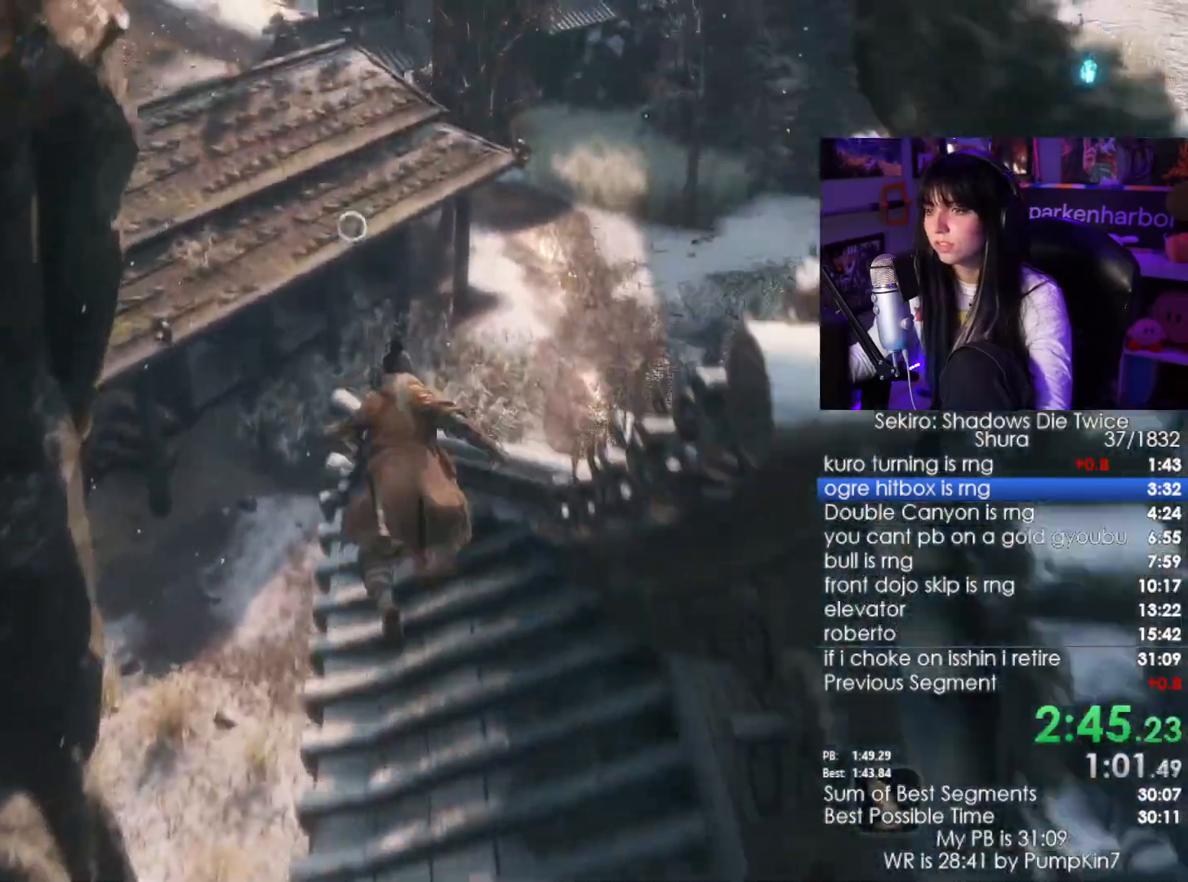
{"keys": ["f", "w"], "mouse": [], "events": [[367, "shift", "up"], [417, "f", "down"]]}
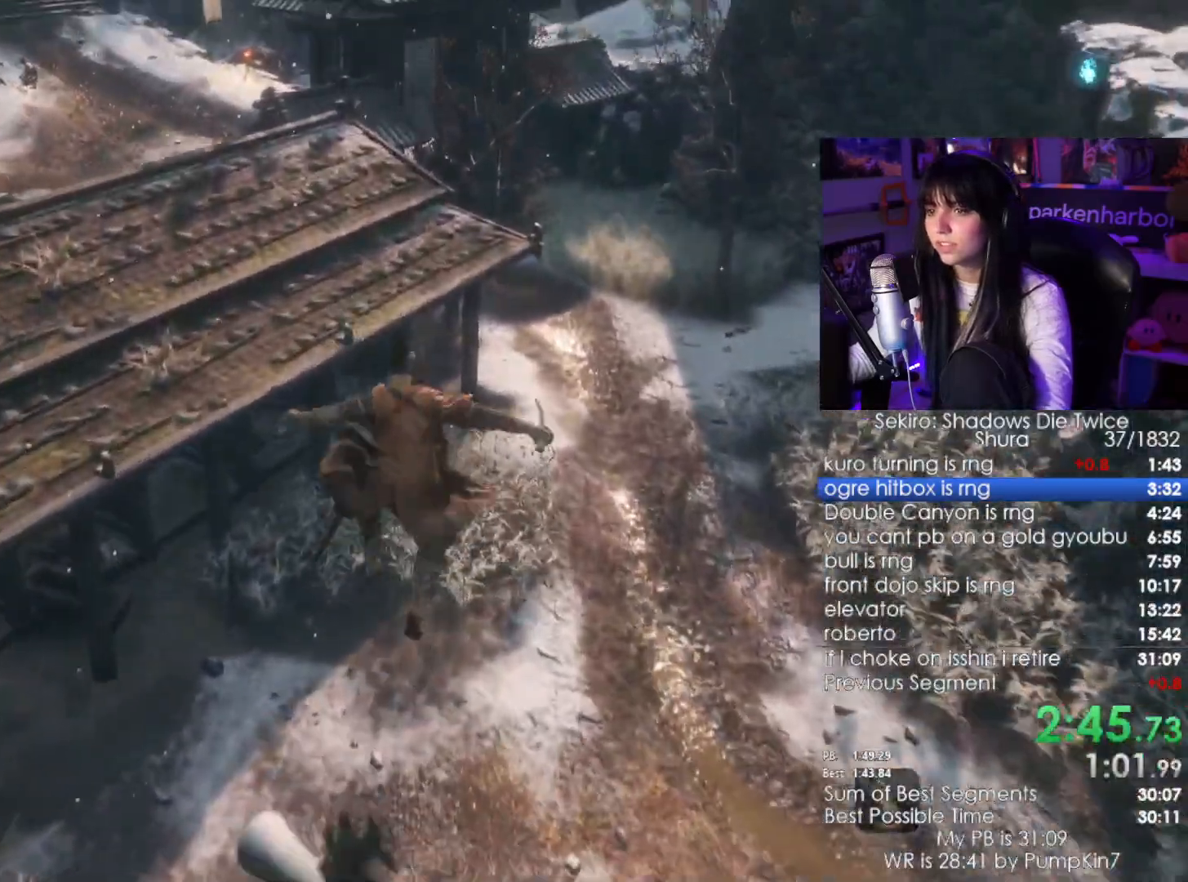
{"keys": [], "mouse": [], "events": [[17, "f", "up"], [67, "f", "down"], [200, "f", "up"], [200, "w", "up"]]}
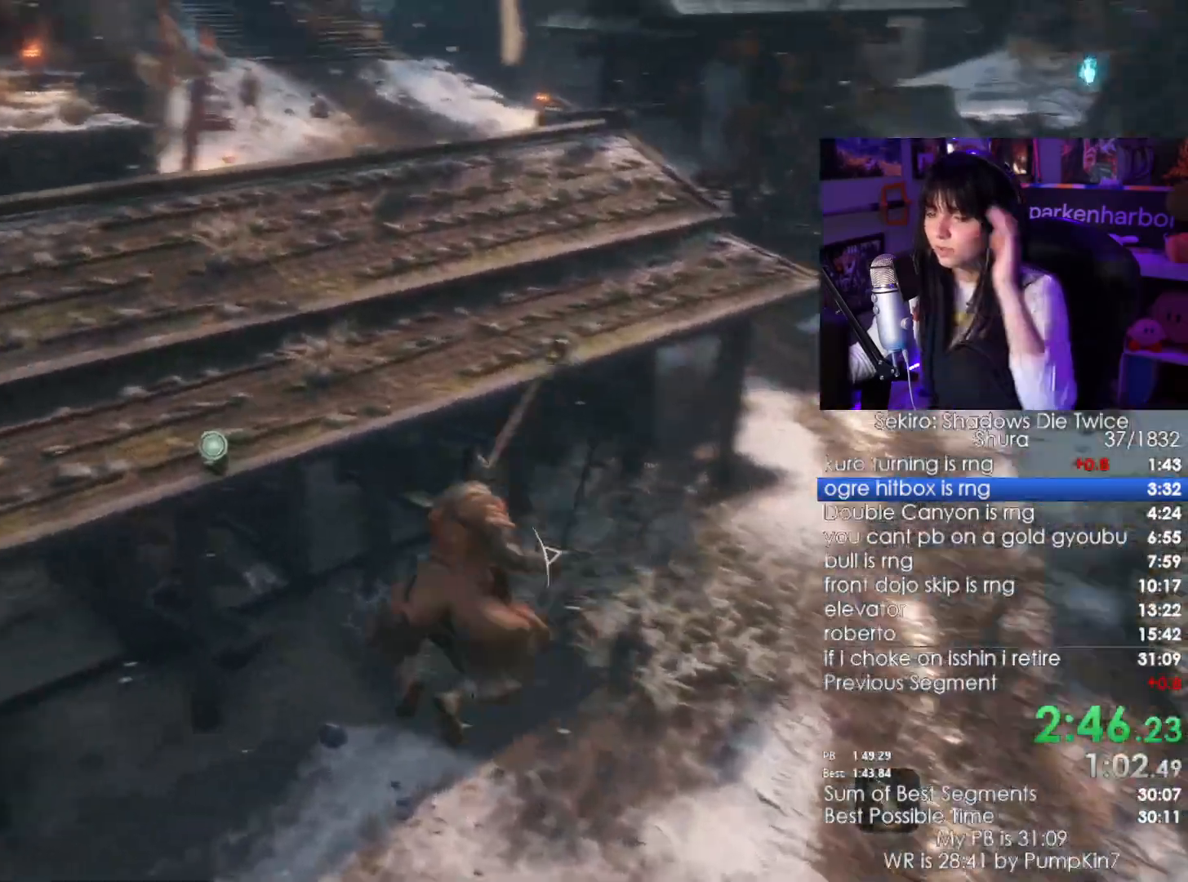
{"keys": [], "mouse": [], "events": []}
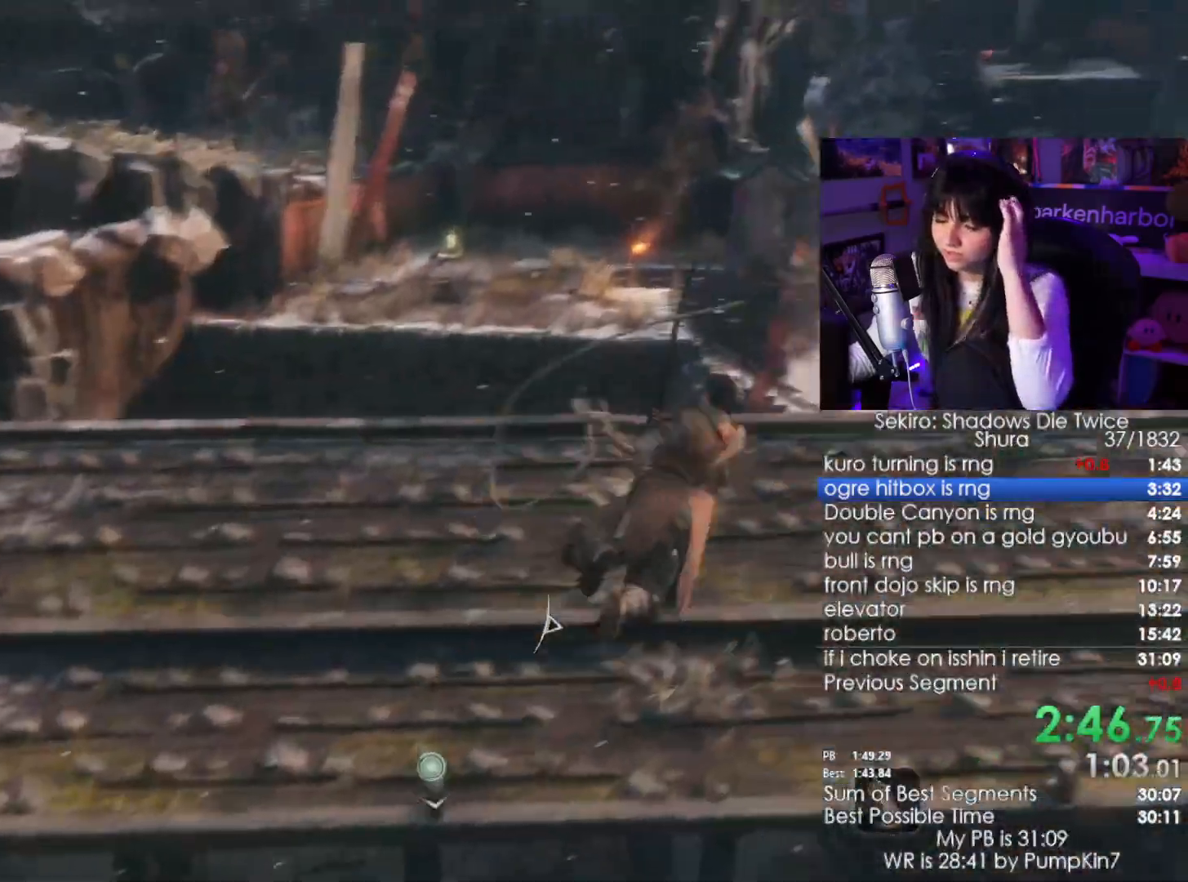
{"keys": [], "mouse": [], "events": []}